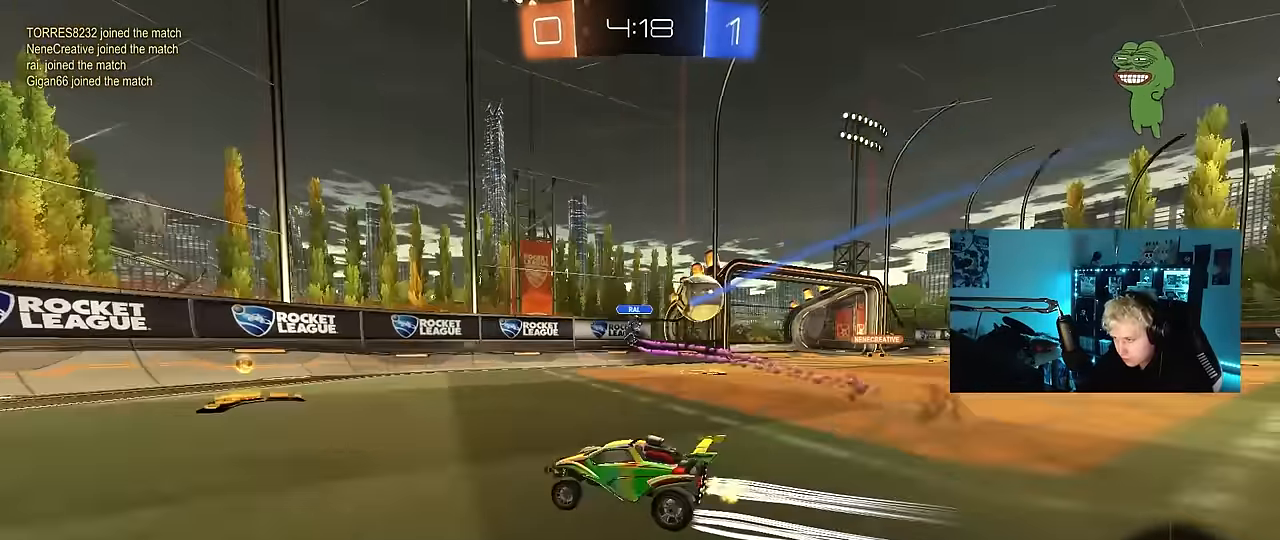
Gameplay with keyboard and mouse; each line is a JSON object with the keys and mouse buttons held at the frame after it. "events" lists presses ("down") and releases ("up") of "1", "2", "3", "4", "5", "a", "alt", "c", "caps_lock", "ctrl", "d", "e", "f", "g", "q", "r", "s", "shift", "space", "t", "tab", "v", "w", "x", "z", "mouse_left", "mouse_wheel" and "mouse_right" between this image and that frame as [ms after this image, input, new state], when the widget could be followed in between. "mouse_left", "mouse_wheel", "mouse_right" = the "left", "wheel", "right" buttons of the "mouse" list. No other keys are recorded. "wheel" means that the mouse wheel is clicked or scrolled. "mouse_move" is the direction in which the mouse moves at that frame (one of eight, or "still"), when it could be read.
{"keys": ["d", "w"], "mouse": [], "mouse_move": "still", "events": [[33, "d", "down"], [67, "shift", "down"], [217, "shift", "up"], [267, "d", "up"], [400, "d", "down"]]}
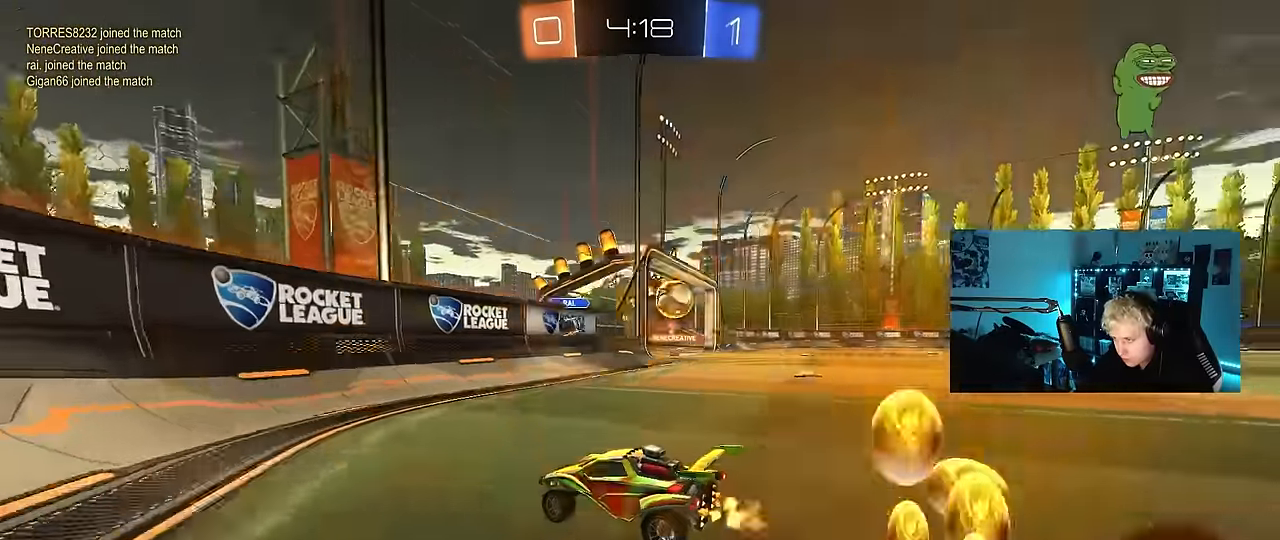
{"keys": ["d", "tab", "w"], "mouse": [], "mouse_move": "still", "events": [[50, "shift", "down"], [83, "shift", "up"], [133, "d", "up"], [233, "tab", "down"], [283, "d", "down"], [283, "w", "up"], [467, "w", "down"]]}
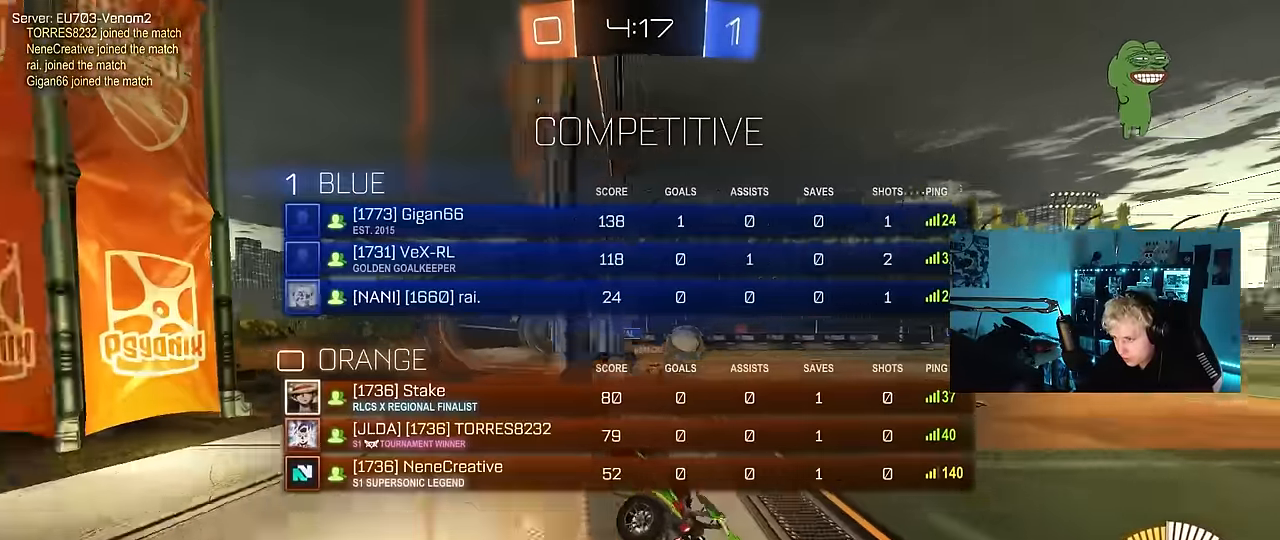
{"keys": ["d", "s", "tab"], "mouse": [], "mouse_move": "still", "events": [[17, "d", "up"], [150, "d", "down"], [250, "w", "up"], [283, "d", "up"], [383, "s", "down"], [483, "d", "down"]]}
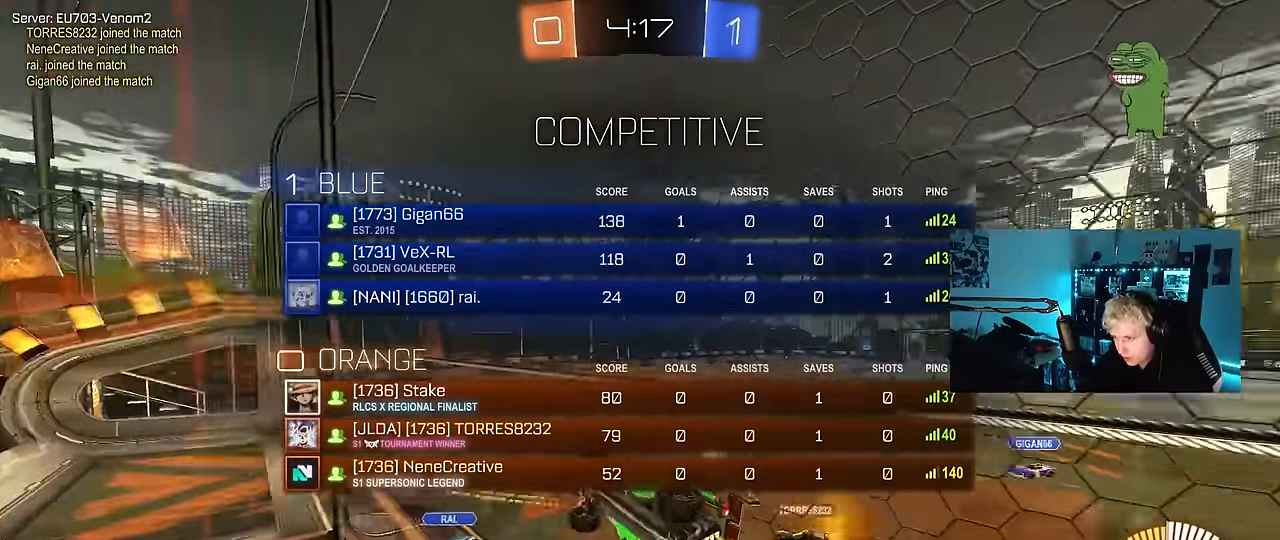
{"keys": ["a", "s"], "mouse": [], "mouse_move": "still", "events": [[33, "s", "up"], [67, "d", "up"], [167, "w", "down"], [217, "tab", "up"], [317, "w", "up"], [500, "a", "down"], [500, "s", "down"]]}
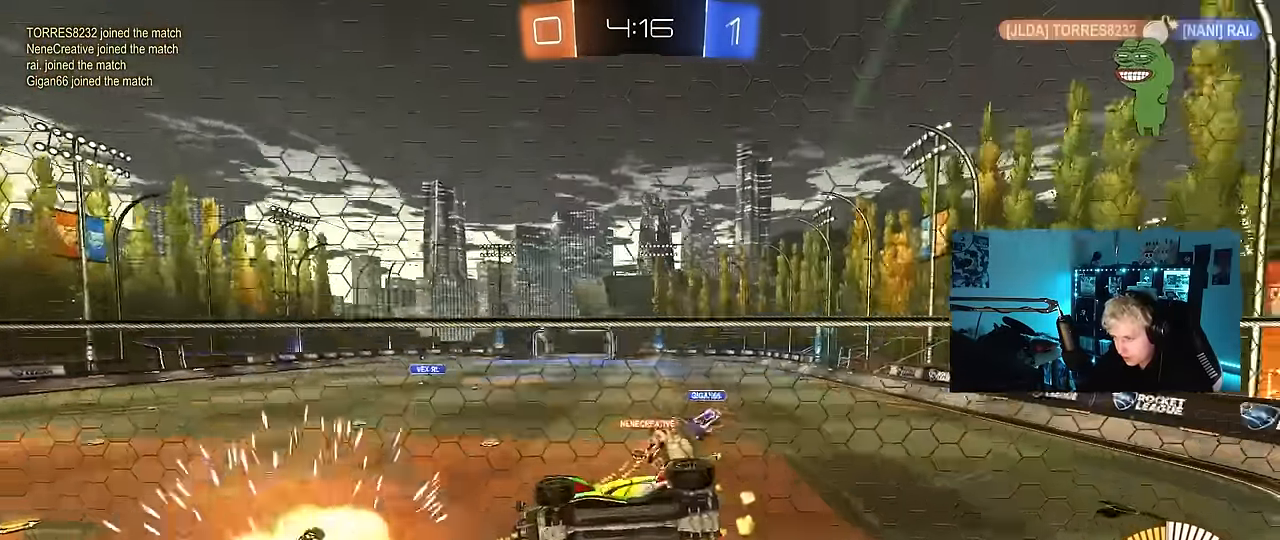
{"keys": ["d", "shift", "w"], "mouse": [], "mouse_move": "still", "events": [[83, "s", "up"], [233, "w", "down"], [283, "a", "up"], [283, "d", "down"], [417, "shift", "down"]]}
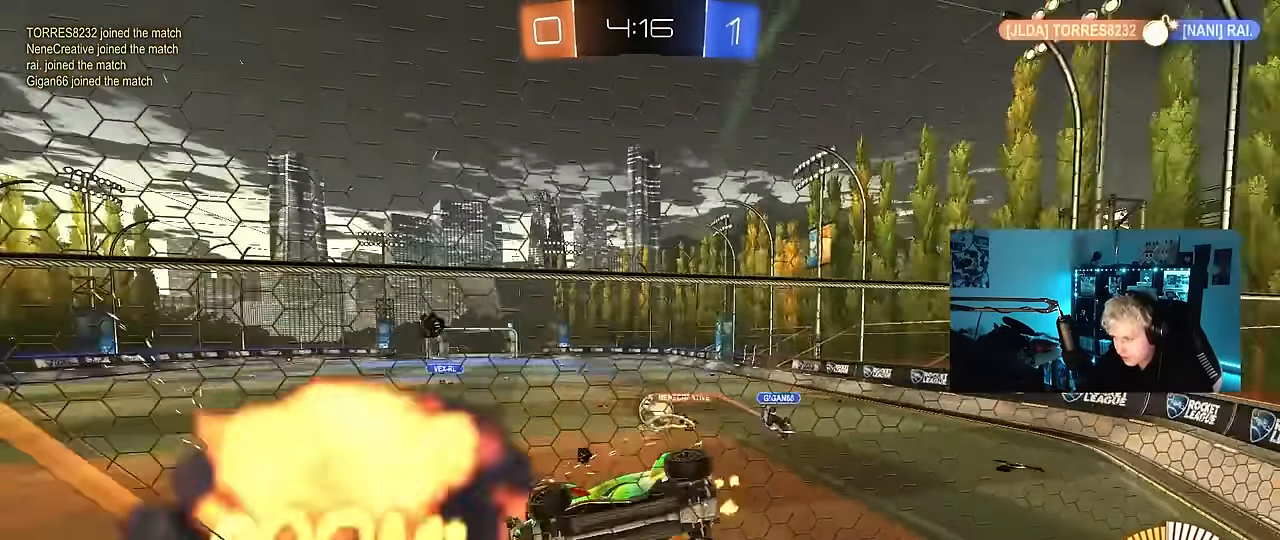
{"keys": ["d", "w"], "mouse": [], "mouse_move": "still", "events": [[50, "shift", "up"], [100, "shift", "down"], [250, "shift", "up"]]}
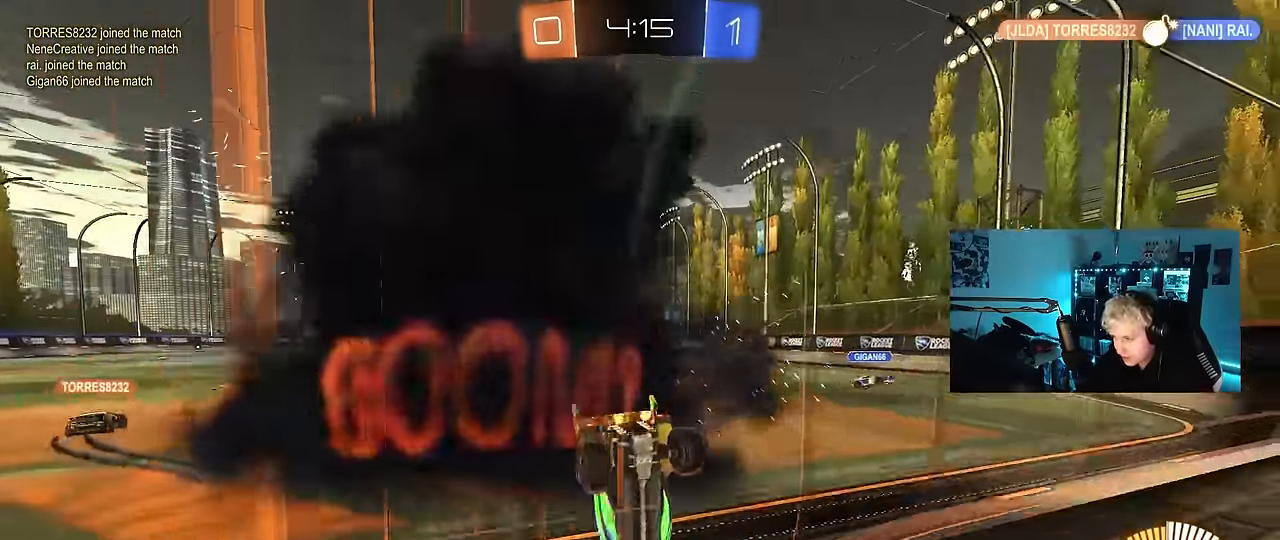
{"keys": ["d", "w"], "mouse": [], "mouse_move": "still", "events": [[267, "mouse_left", "down"], [317, "d", "up"], [500, "d", "down"], [500, "mouse_left", "up"]]}
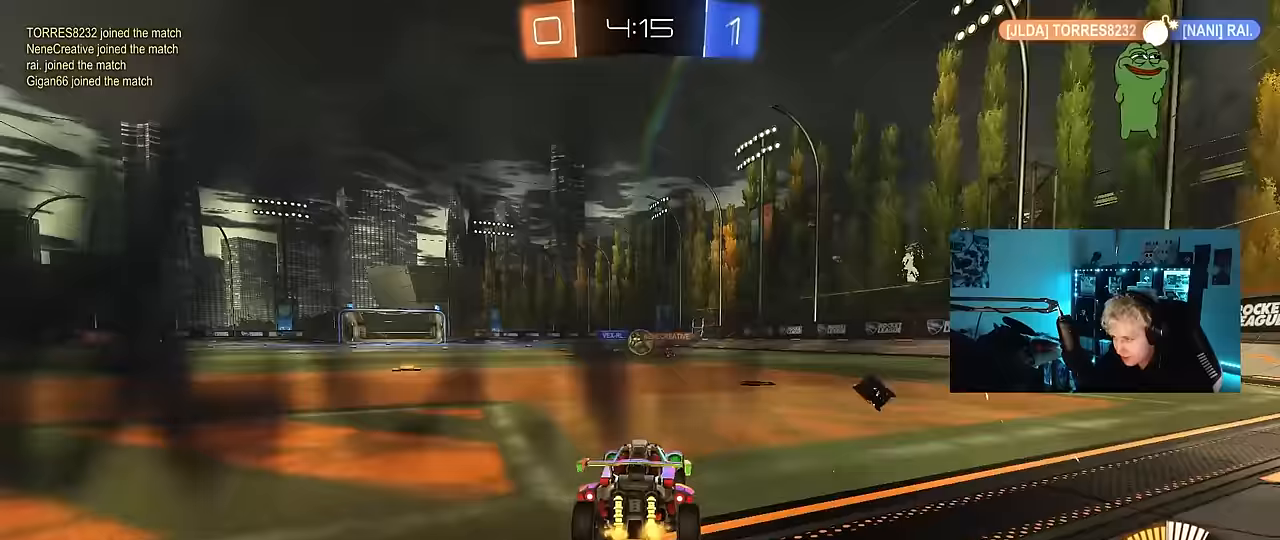
{"keys": ["a", "w"], "mouse": [], "mouse_move": "still", "events": [[133, "d", "up"], [233, "a", "down"], [317, "shift", "down"], [417, "shift", "up"]]}
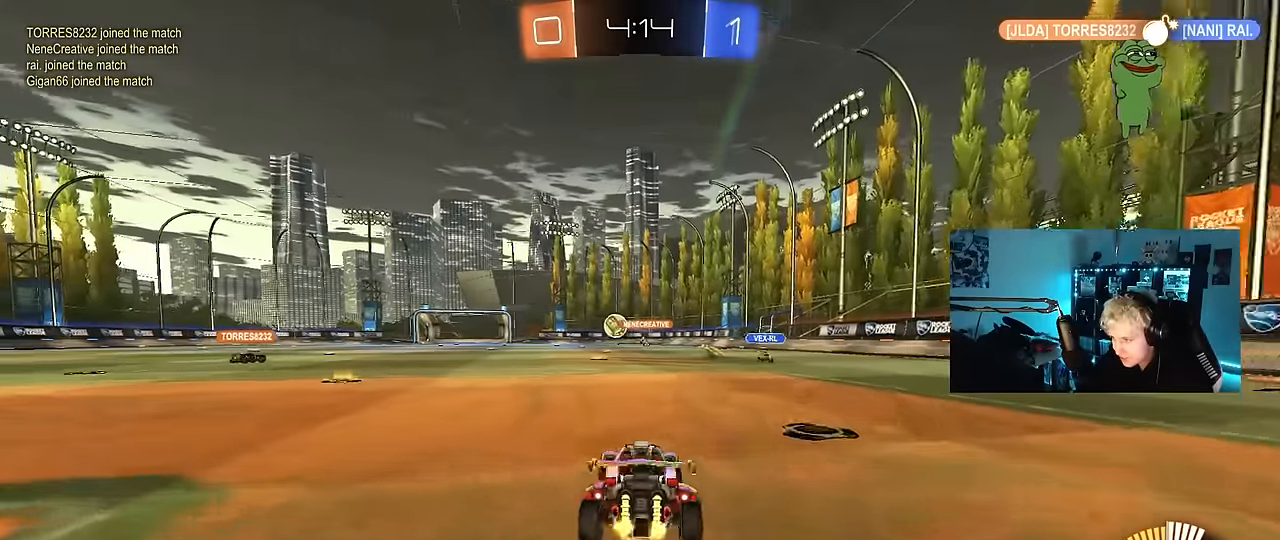
{"keys": ["a", "s", "shift"], "mouse": ["left"], "mouse_move": "down-left", "events": [[100, "a", "up"], [150, "d", "down"], [150, "mouse_left", "down"], [200, "mouse_right", "down"], [250, "a", "down"], [250, "shift", "down"], [300, "d", "up"], [383, "s", "down"], [383, "w", "up"], [483, "mouse_right", "up"]]}
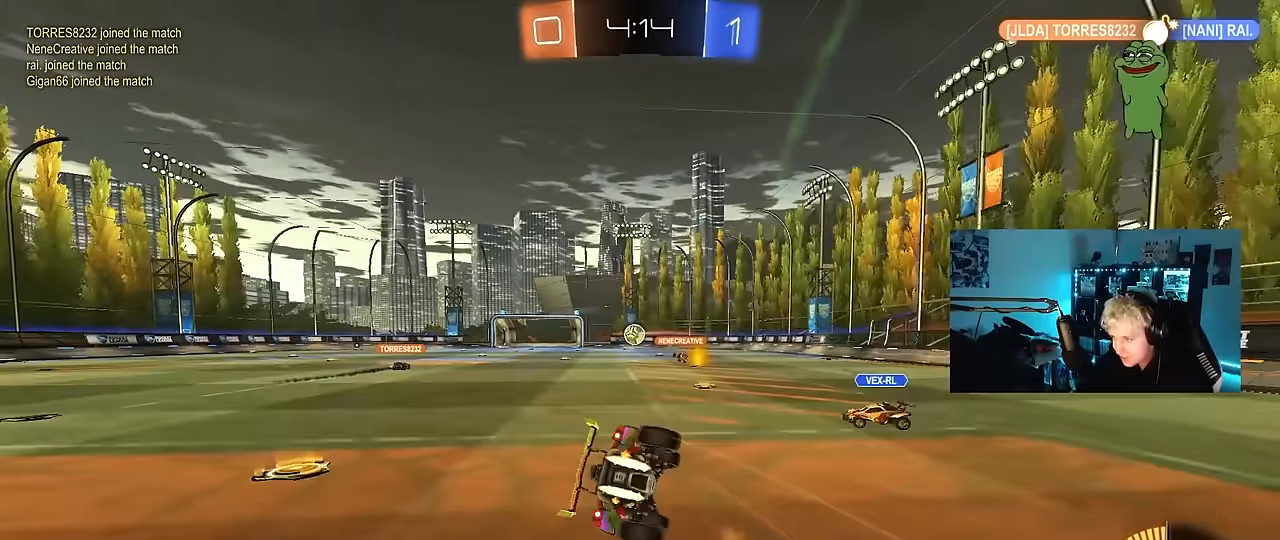
{"keys": ["a", "s", "shift"], "mouse": [], "mouse_move": "still", "events": [[267, "s", "up"], [350, "s", "down"], [400, "mouse_left", "up"]]}
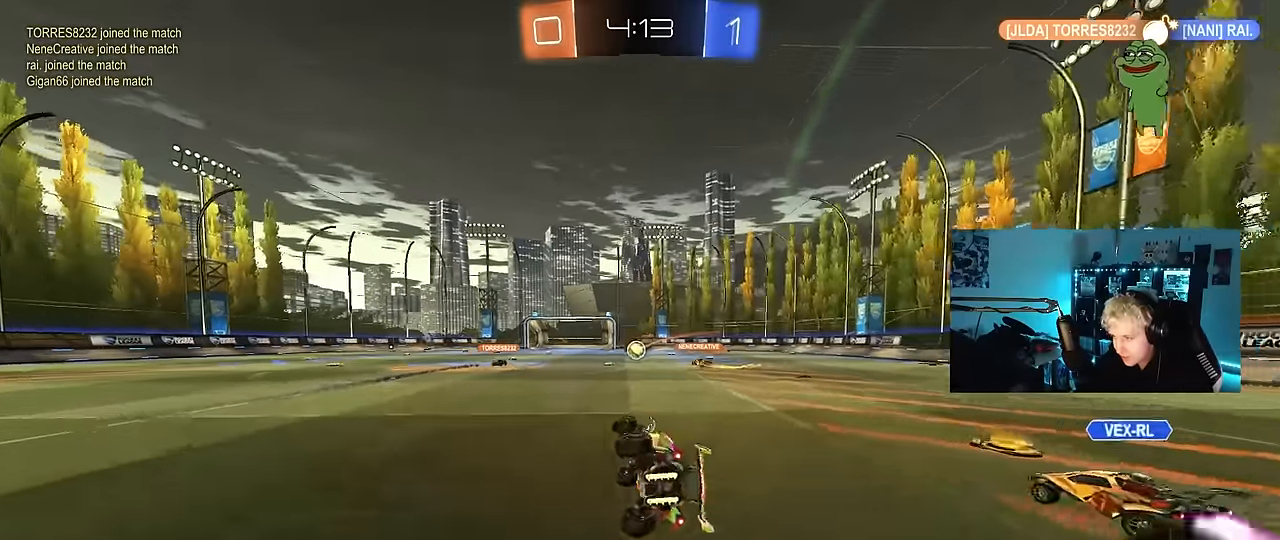
{"keys": ["w"], "mouse": [], "mouse_move": "still", "events": [[83, "shift", "up"], [133, "s", "up"], [183, "a", "up"], [367, "w", "down"]]}
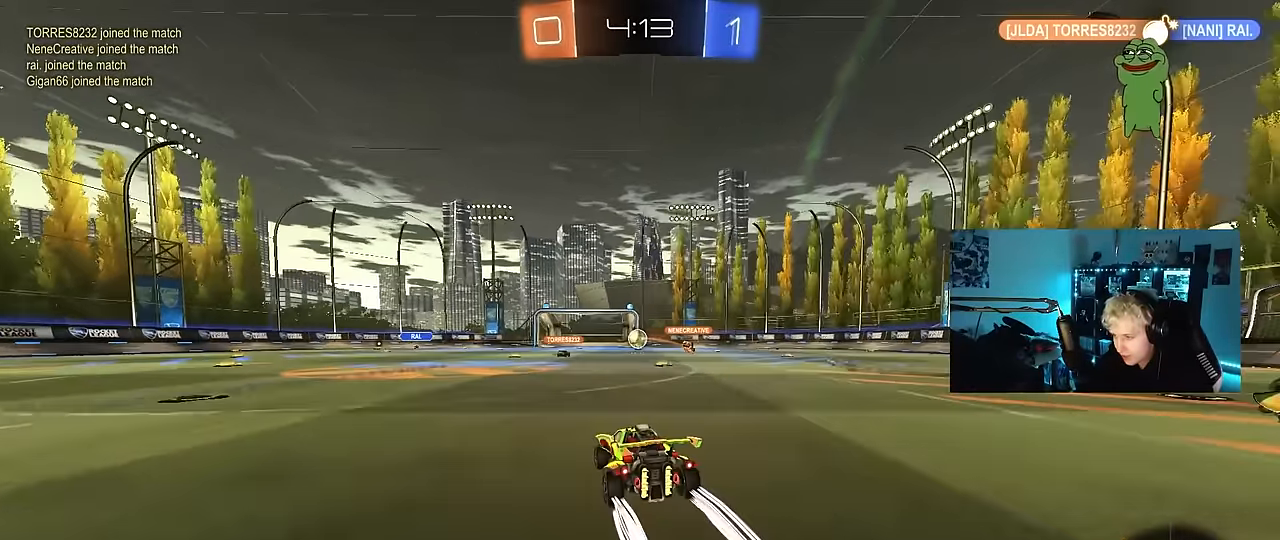
{"keys": ["w"], "mouse": [], "mouse_move": "still", "events": [[100, "d", "down"], [433, "d", "up"]]}
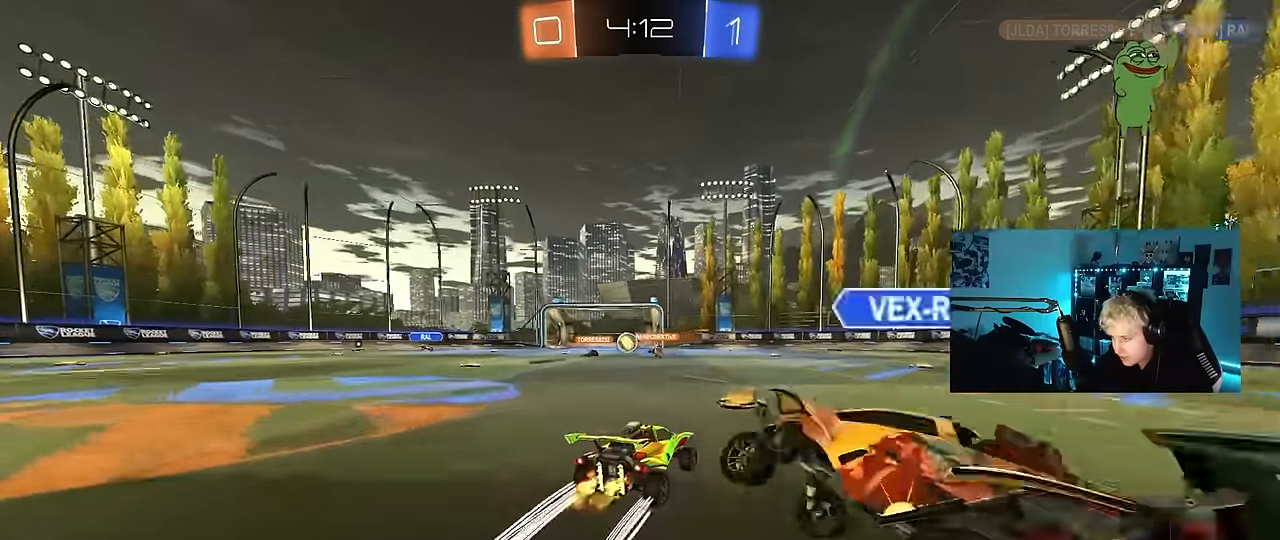
{"keys": ["d", "w"], "mouse": [], "mouse_move": "still", "events": [[33, "mouse_left", "down"], [117, "d", "down"], [217, "mouse_left", "up"], [267, "d", "up"], [450, "d", "down"]]}
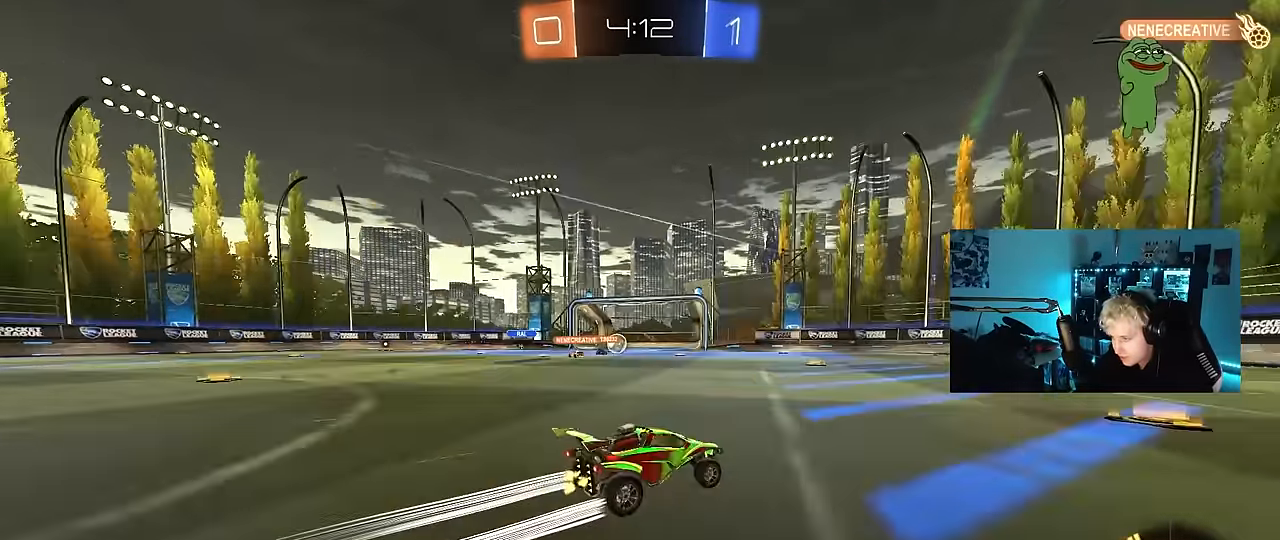
{"keys": ["a", "w"], "mouse": [], "mouse_move": "still", "events": [[133, "d", "up"], [367, "a", "down"], [367, "shift", "down"], [467, "shift", "up"]]}
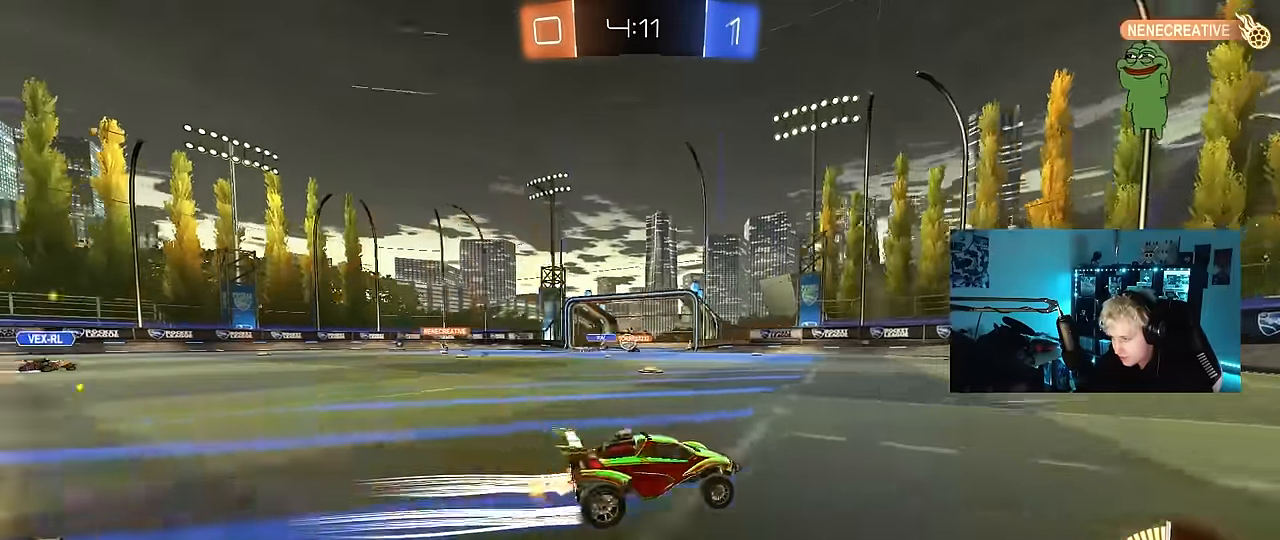
{"keys": ["a", "w"], "mouse": [], "mouse_move": "still", "events": []}
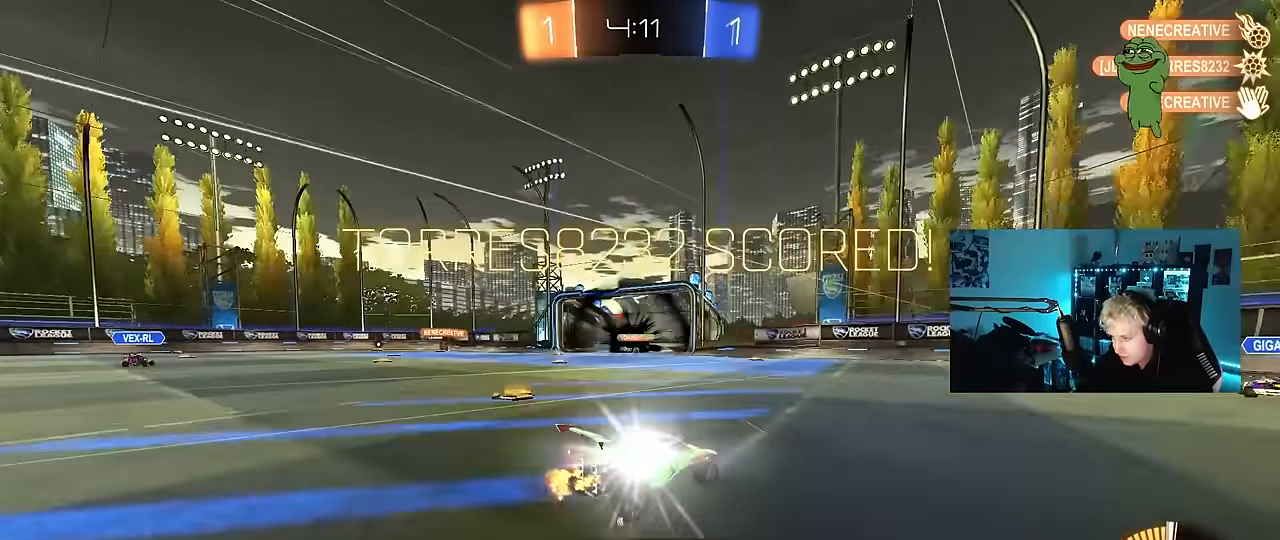
{"keys": ["a", "s"], "mouse": [], "mouse_move": "still", "events": [[117, "a", "up"], [167, "w", "up"], [267, "a", "down"], [300, "s", "down"]]}
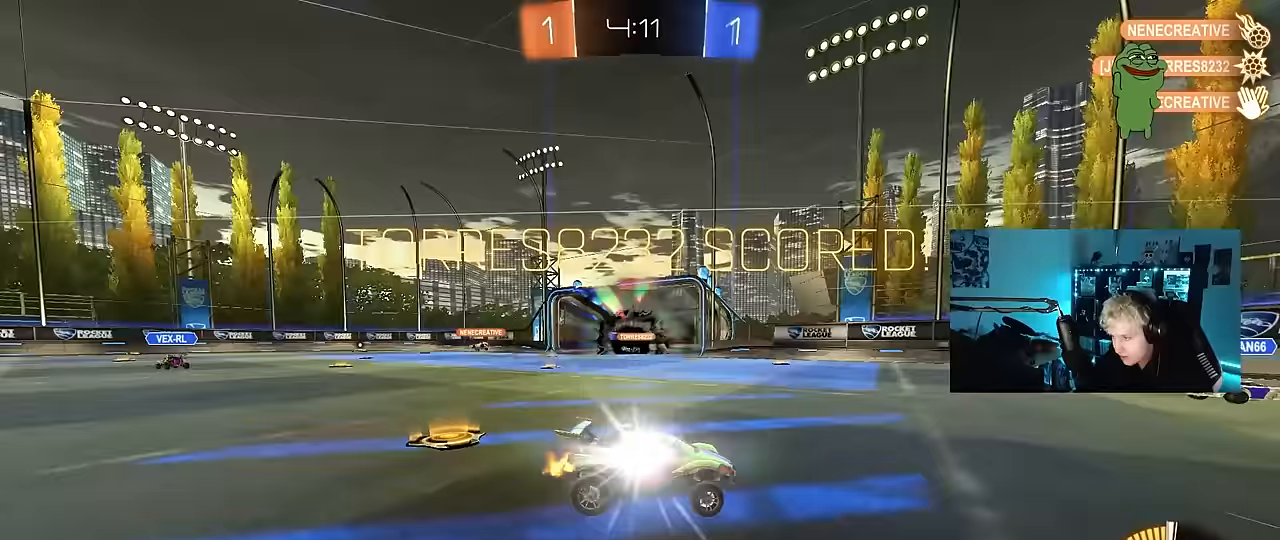
{"keys": ["s"], "mouse": ["right"], "mouse_move": "still", "events": [[233, "a", "up"], [233, "mouse_right", "down"], [367, "mouse_right", "up"], [417, "mouse_right", "down"]]}
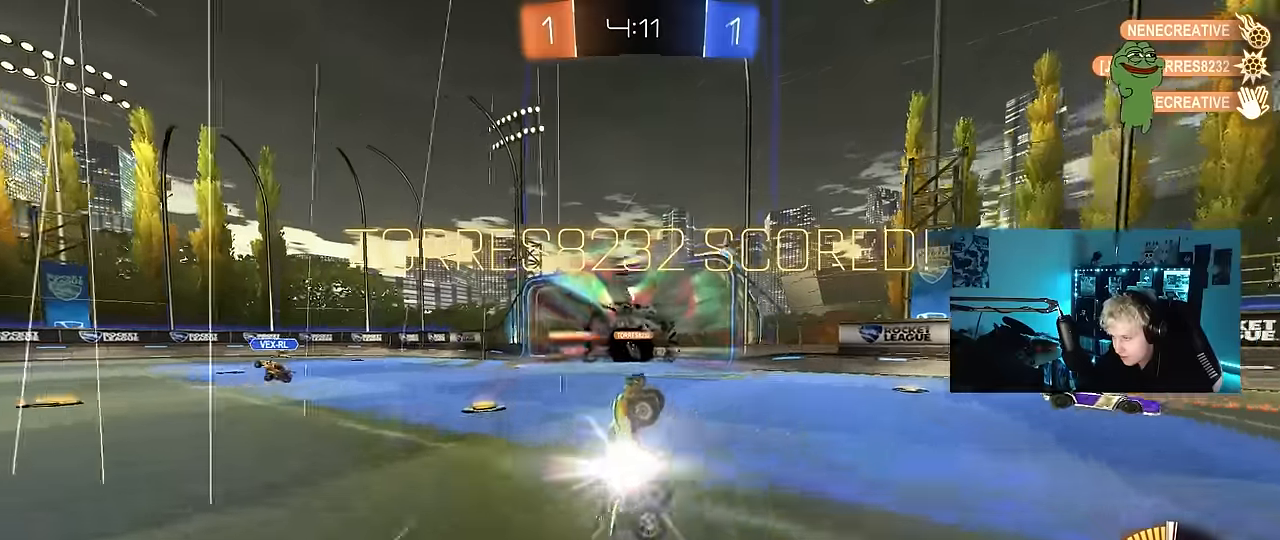
{"keys": ["a", "shift"], "mouse": ["left"], "mouse_move": "still", "events": [[17, "s", "up"], [50, "shift", "down"], [100, "a", "down"], [150, "w", "down"], [200, "mouse_left", "down"], [200, "mouse_right", "up"], [433, "w", "up"]]}
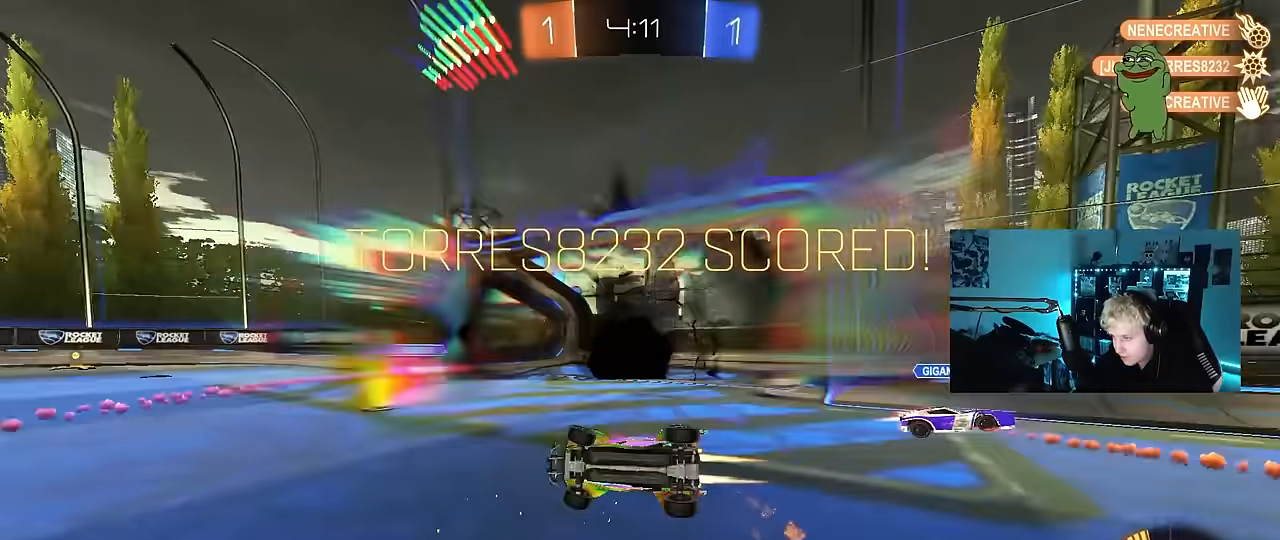
{"keys": ["a", "shift", "w"], "mouse": ["left", "right"], "mouse_move": "still", "events": [[33, "s", "down"], [167, "s", "up"], [267, "a", "up"], [267, "shift", "up"], [300, "d", "down"], [400, "mouse_right", "down"], [400, "w", "down"], [450, "d", "up"], [500, "a", "down"], [500, "shift", "down"]]}
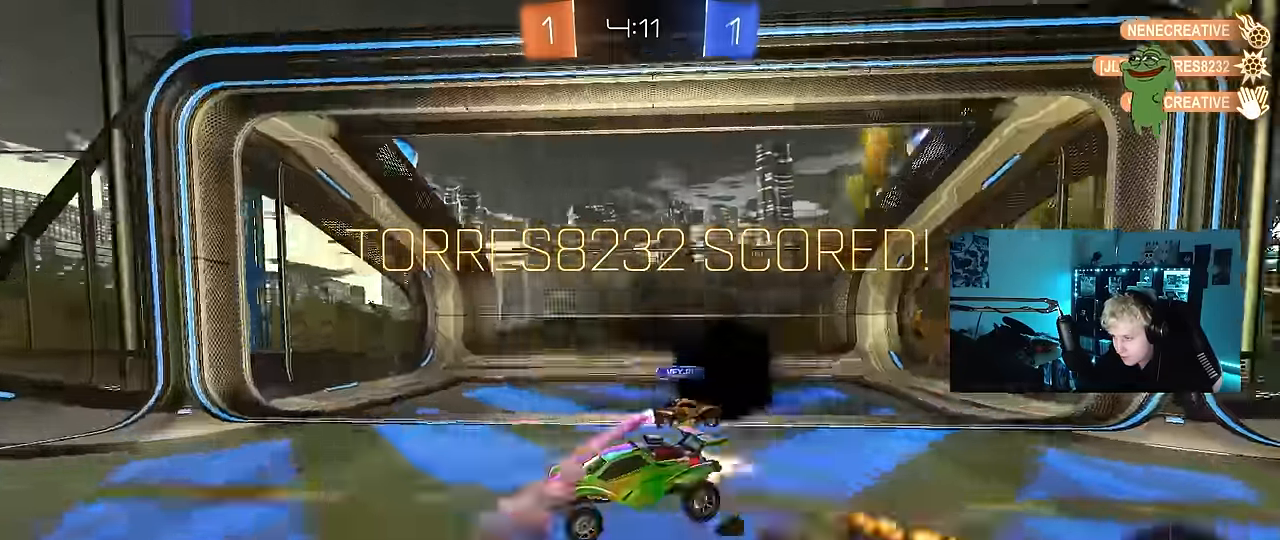
{"keys": ["a", "s", "shift", "space"], "mouse": ["left"], "mouse_move": "still", "events": [[133, "s", "down"], [133, "w", "up"], [283, "mouse_right", "up"], [283, "space", "down"]]}
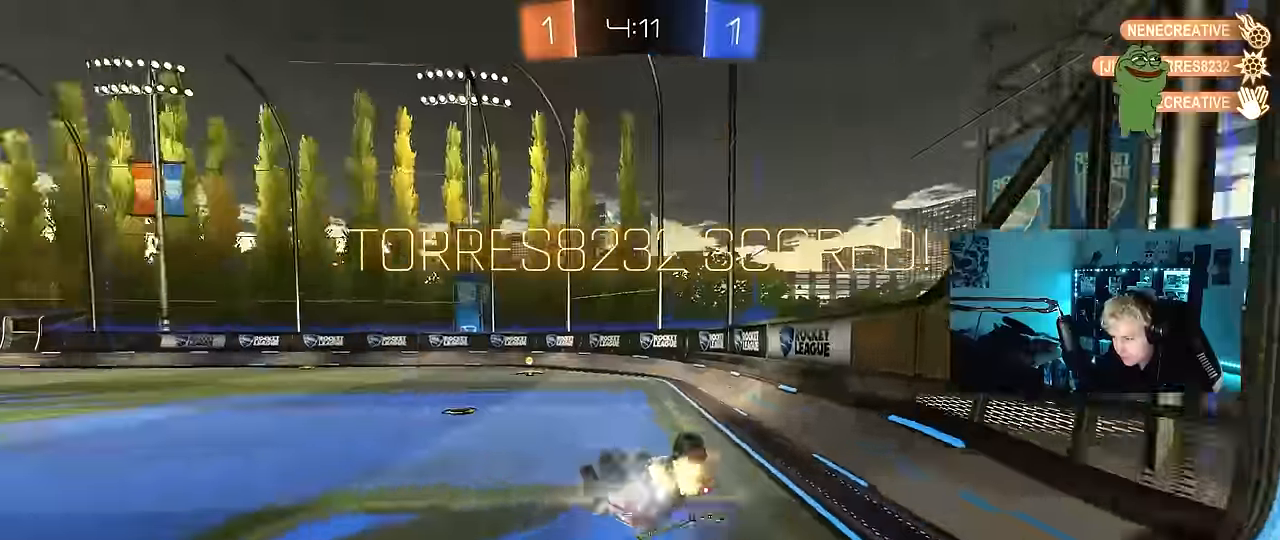
{"keys": [], "mouse": ["left"], "mouse_move": "still", "events": [[17, "s", "up"], [17, "space", "up"], [100, "s", "down"], [433, "a", "up"], [433, "s", "up"], [433, "shift", "up"]]}
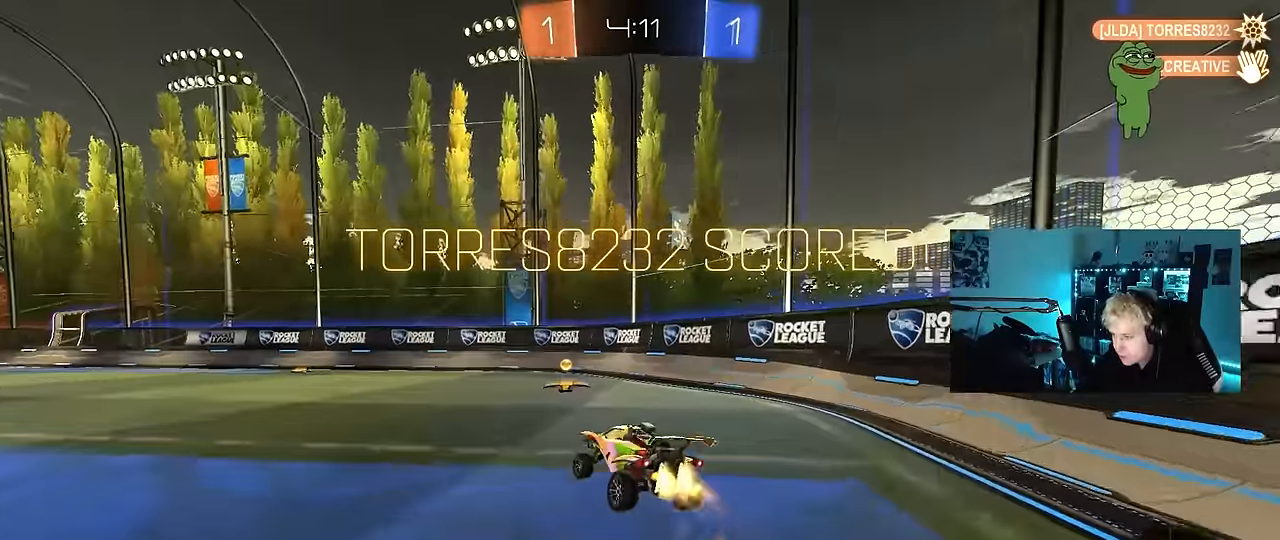
{"keys": [], "mouse": [], "mouse_move": "still", "events": [[33, "mouse_left", "up"], [117, "mouse_right", "down"], [350, "mouse_right", "up"]]}
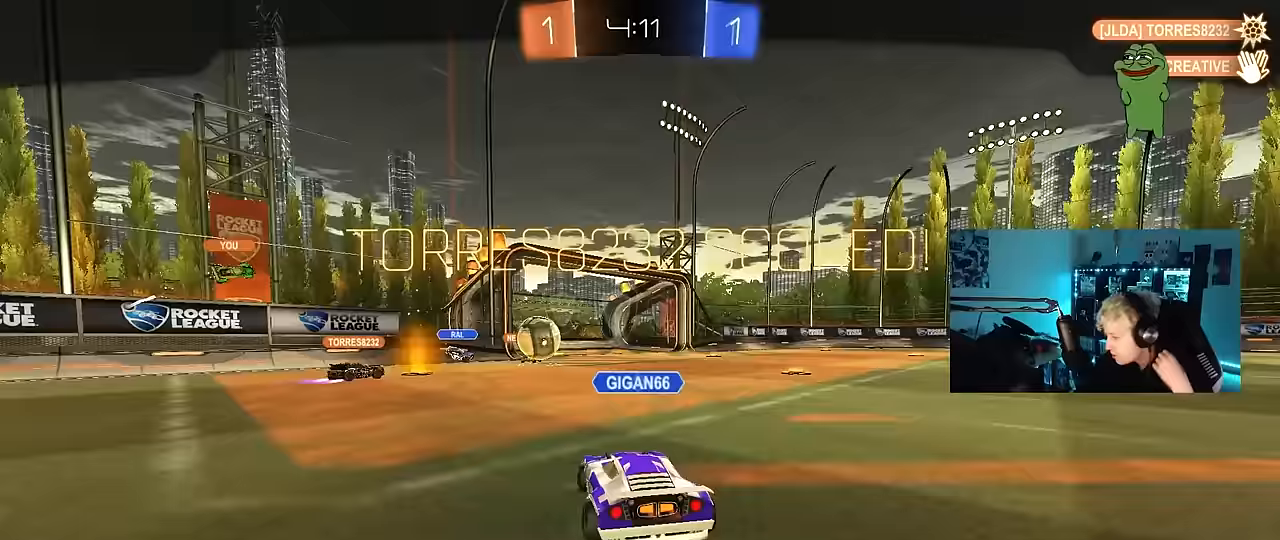
{"keys": [], "mouse": [], "mouse_move": "still", "events": []}
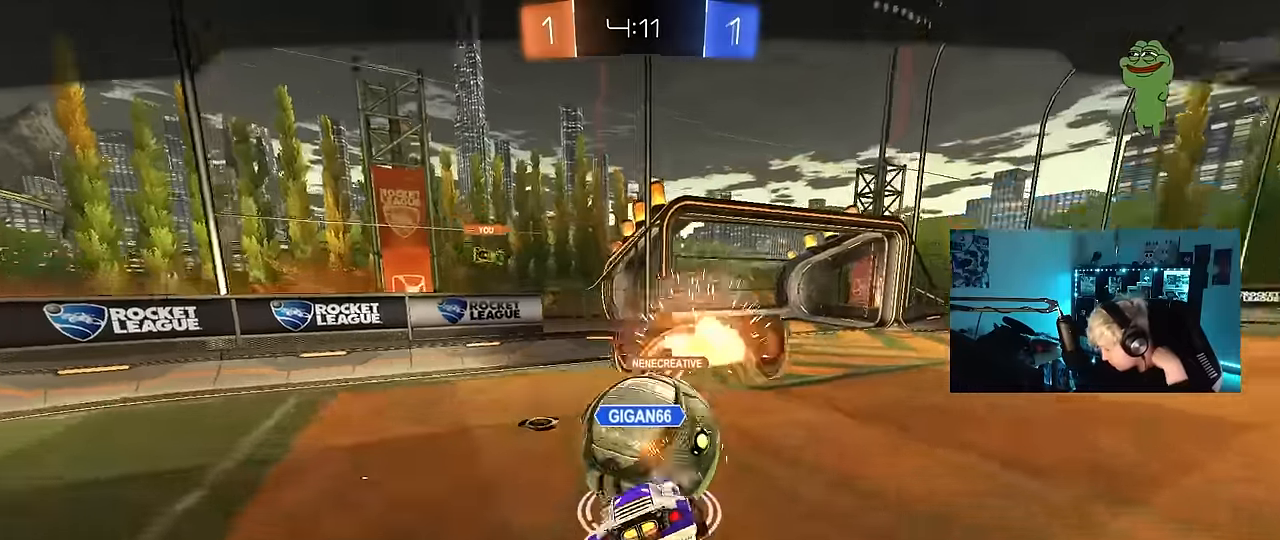
{"keys": [], "mouse": [], "mouse_move": "still", "events": []}
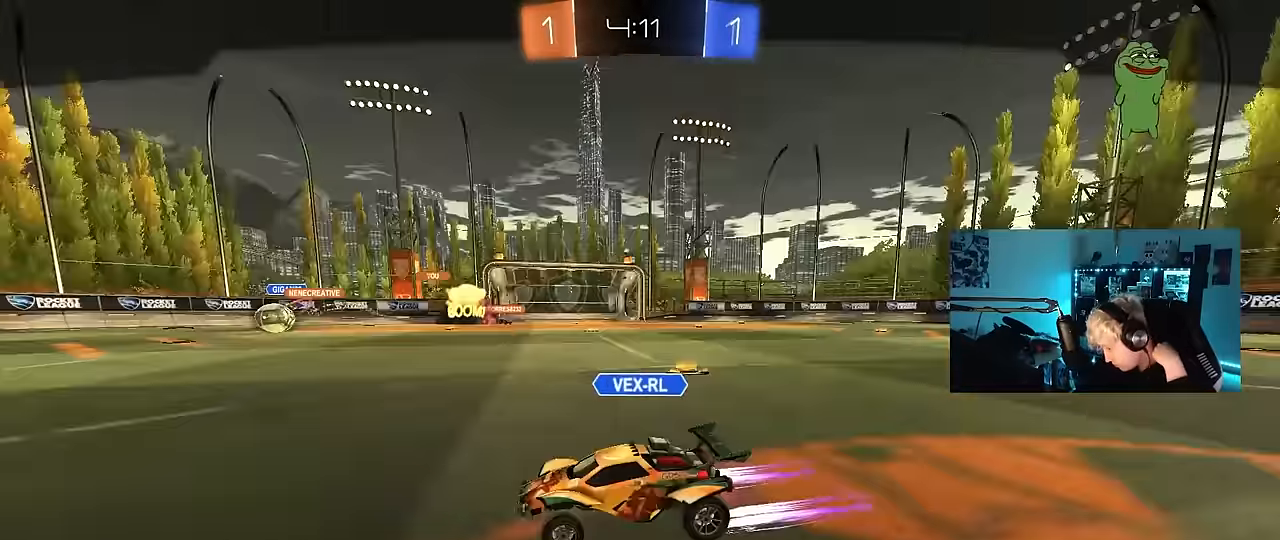
{"keys": [], "mouse": ["right"], "mouse_move": "still", "events": [[450, "mouse_right", "down"]]}
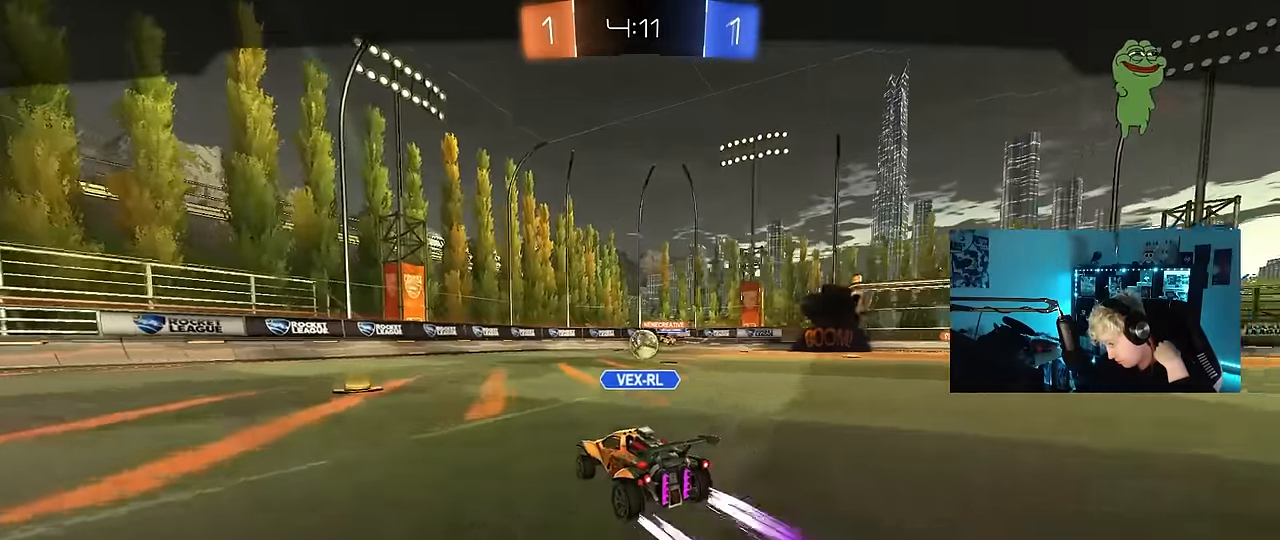
{"keys": [], "mouse": [], "mouse_move": "still", "events": [[183, "mouse_right", "up"]]}
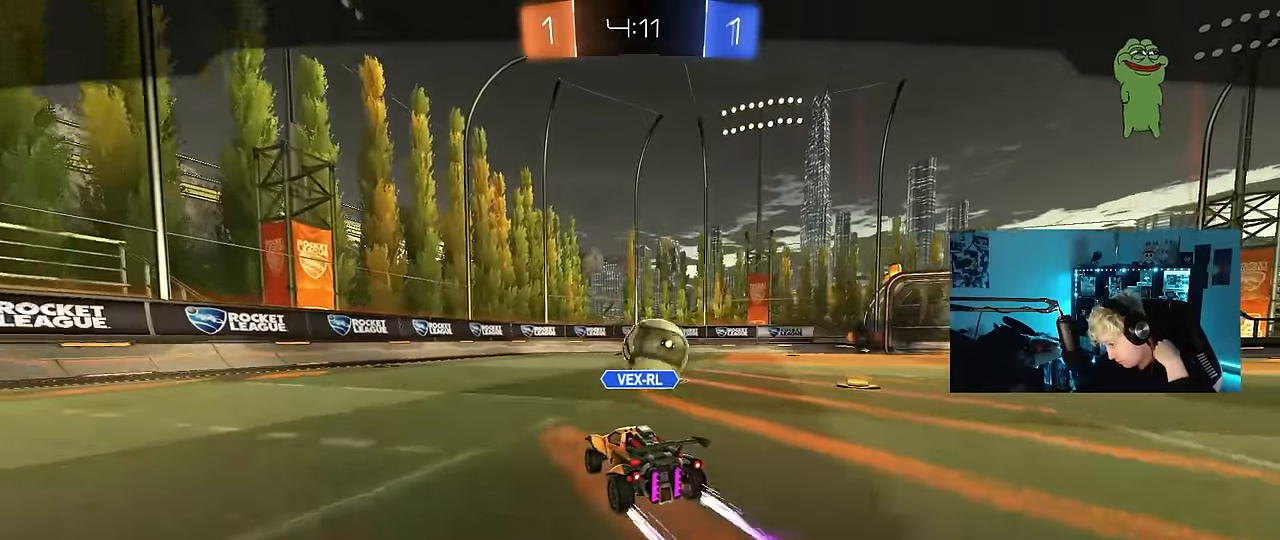
{"keys": [], "mouse": [], "mouse_move": "still", "events": []}
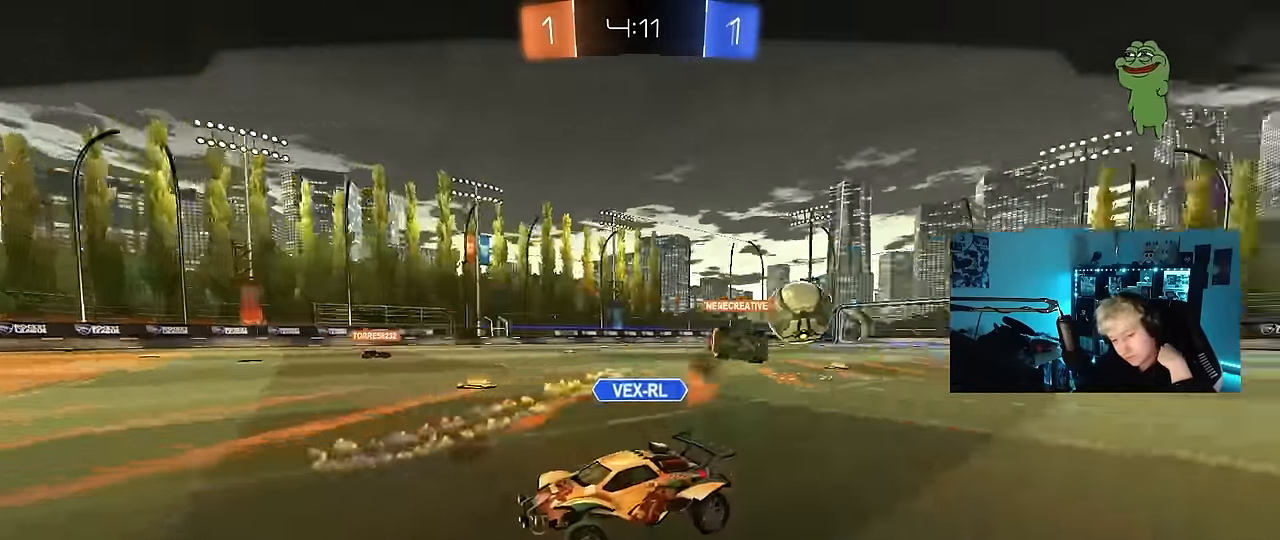
{"keys": [], "mouse": [], "mouse_move": "still", "events": []}
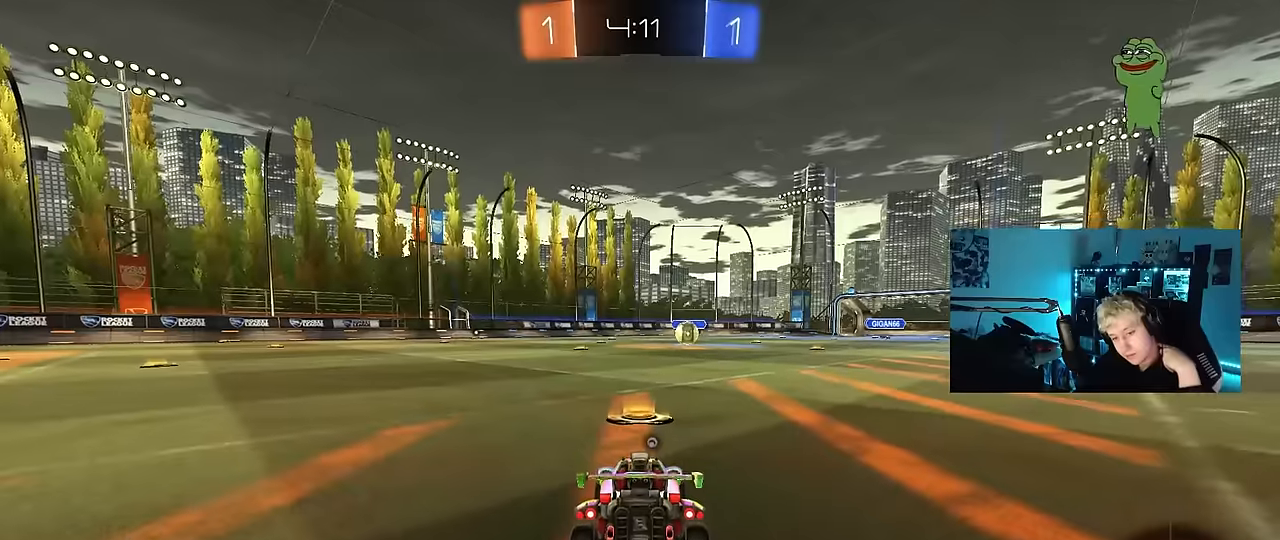
{"keys": [], "mouse": ["right"], "mouse_move": "still", "events": [[233, "mouse_right", "down"], [417, "mouse_right", "up"], [467, "mouse_right", "down"]]}
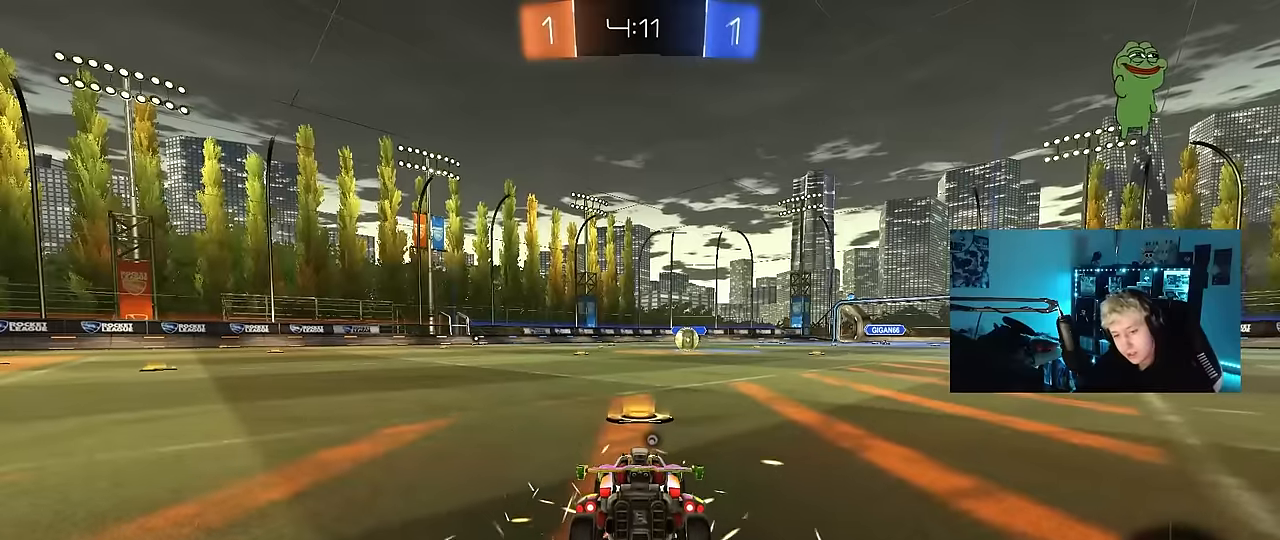
{"keys": [], "mouse": [], "mouse_move": "still", "events": [[200, "mouse_right", "up"]]}
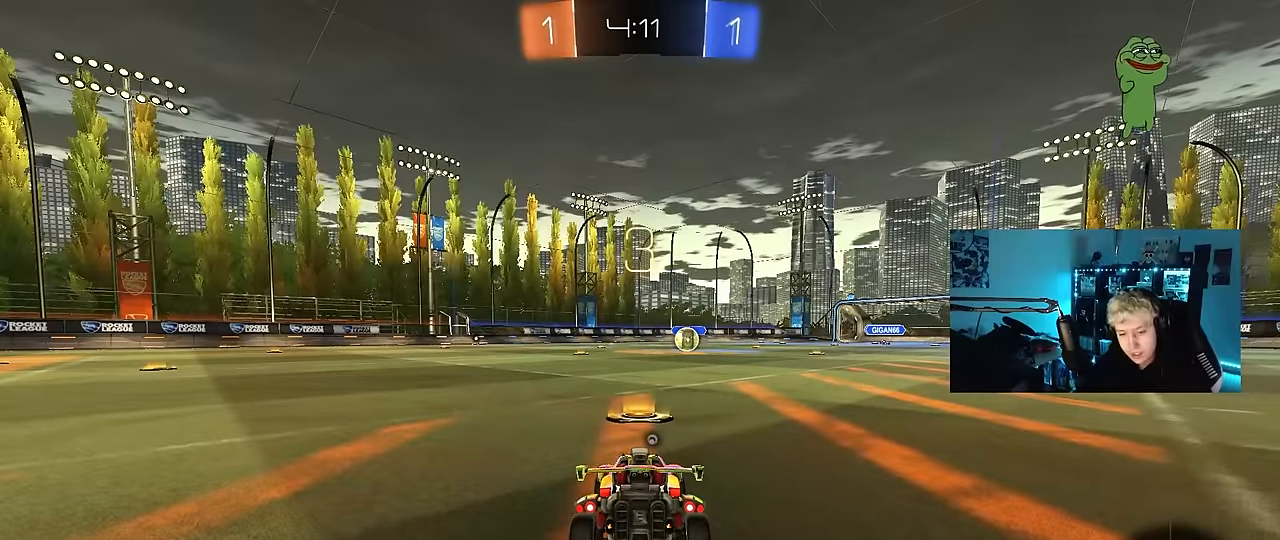
{"keys": [], "mouse": ["wheel"], "mouse_move": "down-left", "events": [[350, "mouse_wheel", "down"]]}